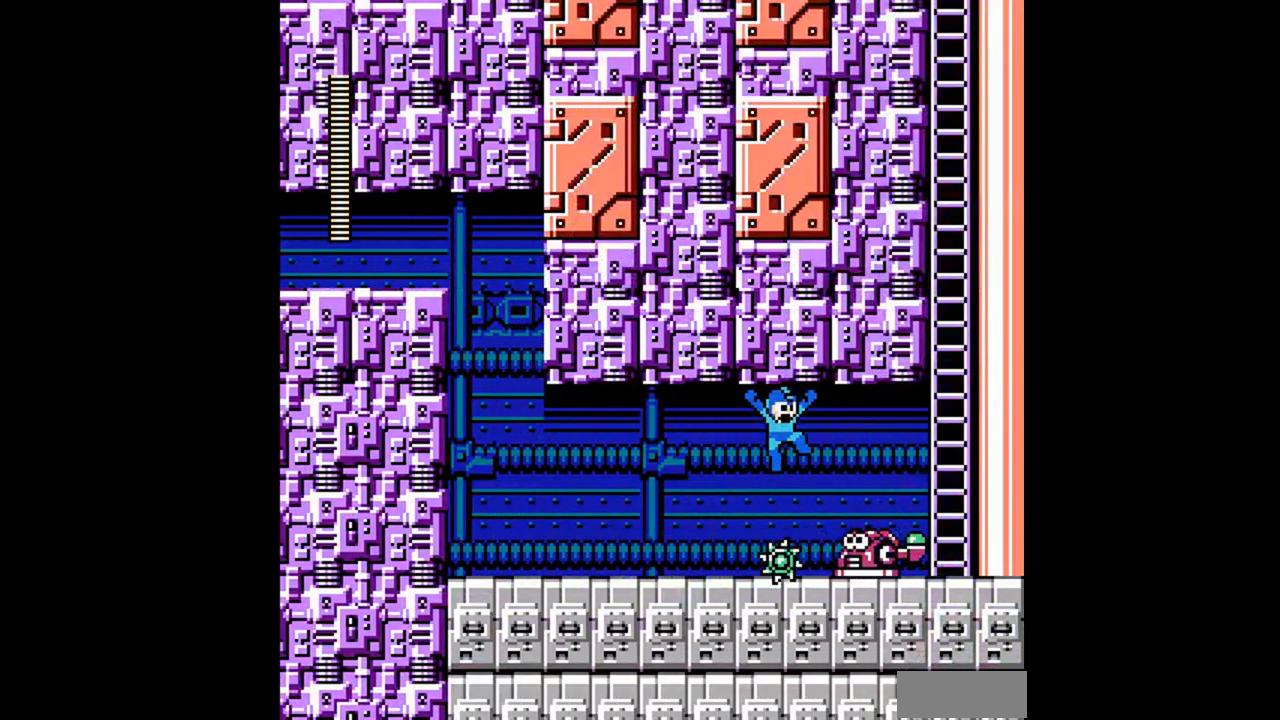
Gameplay with a controller (Nintendo layout); each line is a JSON object with the inputs held at the frame after it. "events" lists button and stick changes between this image and that frame as [ms after this image, input, new state], when the widget could be followed in between. Not read: L3 R3 SELECT.
{"buttons": [], "events": [[100, "A", "up"], [200, "DPAD_RIGHT", "up"], [267, "B", "down"], [400, "B", "up"]]}
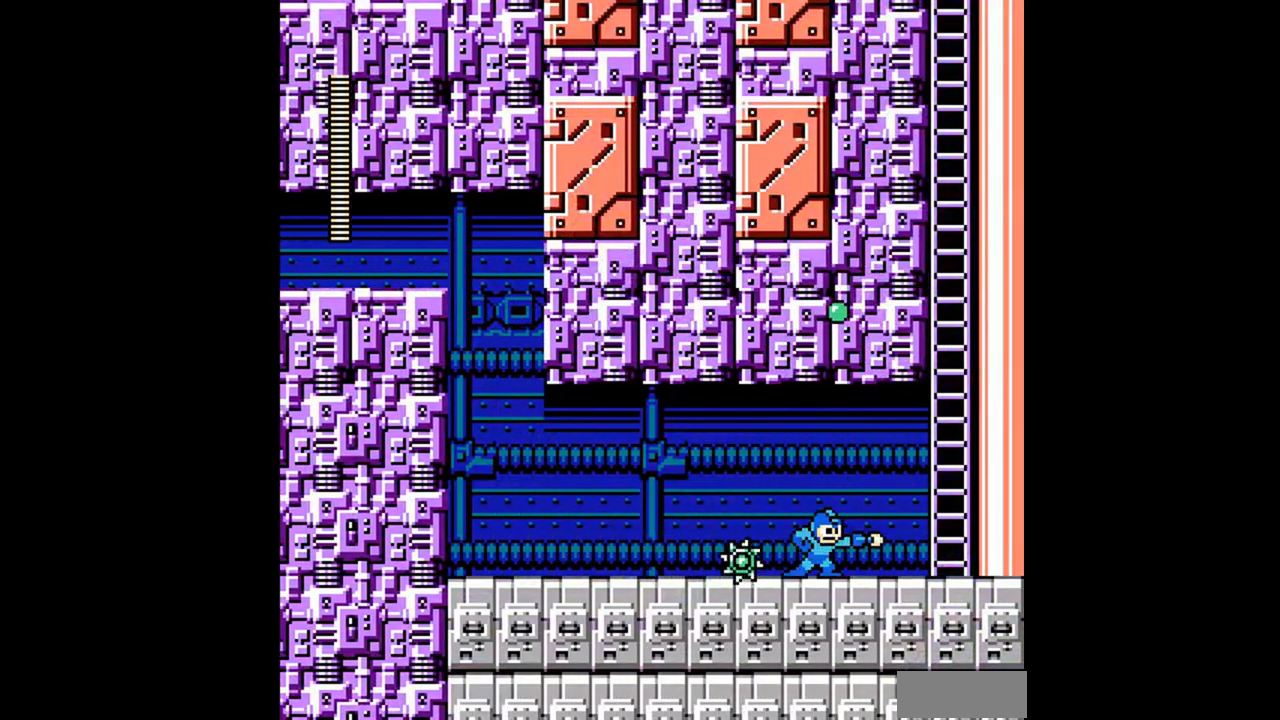
{"buttons": ["A", "DPAD_RIGHT"], "events": [[100, "DPAD_DOWN", "down"], [100, "DPAD_RIGHT", "down"], [200, "A", "down"], [333, "A", "up"], [367, "DPAD_DOWN", "up"], [400, "A", "down"]]}
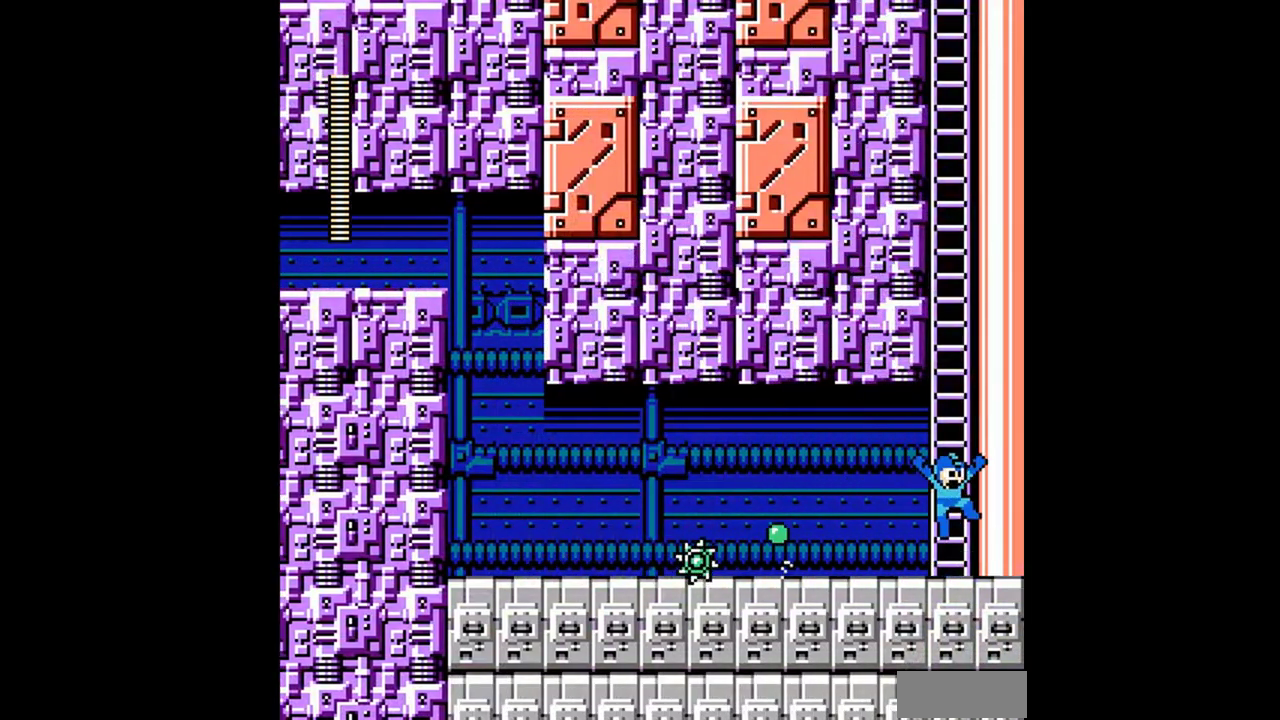
{"buttons": ["DPAD_UP"], "events": [[200, "DPAD_UP", "down"], [233, "A", "up"], [233, "DPAD_RIGHT", "up"]]}
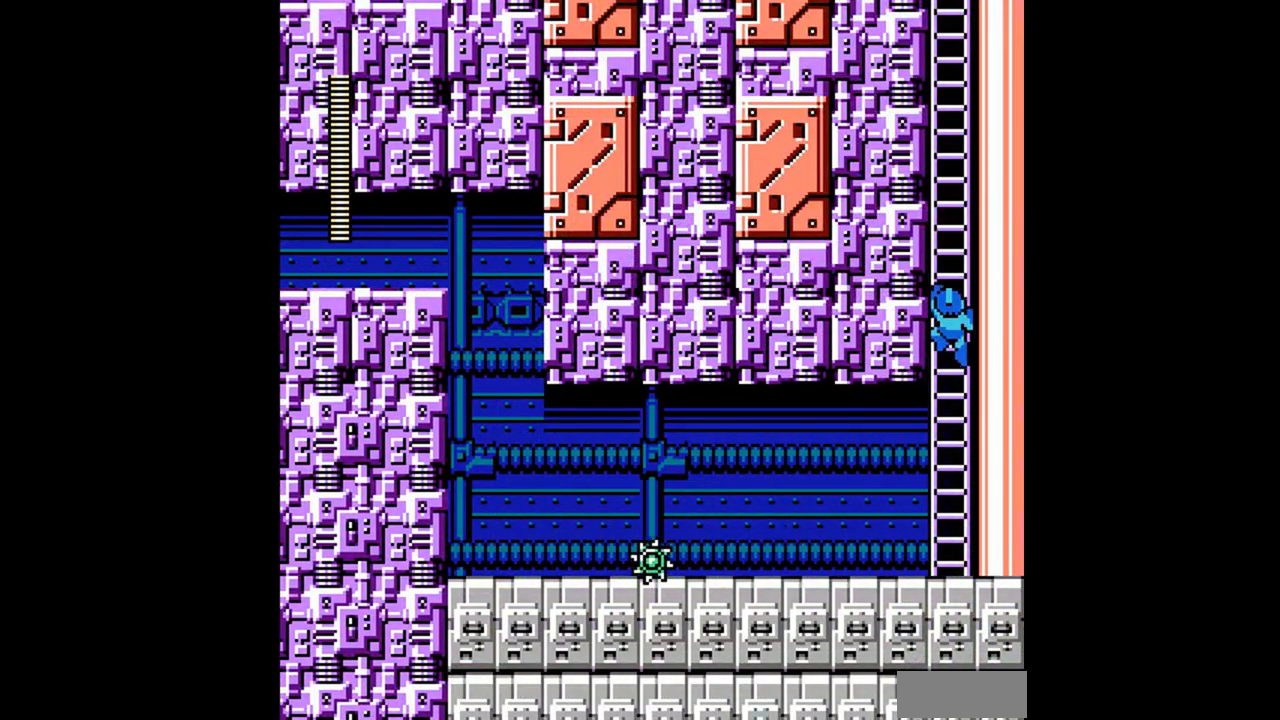
{"buttons": ["DPAD_UP"], "events": []}
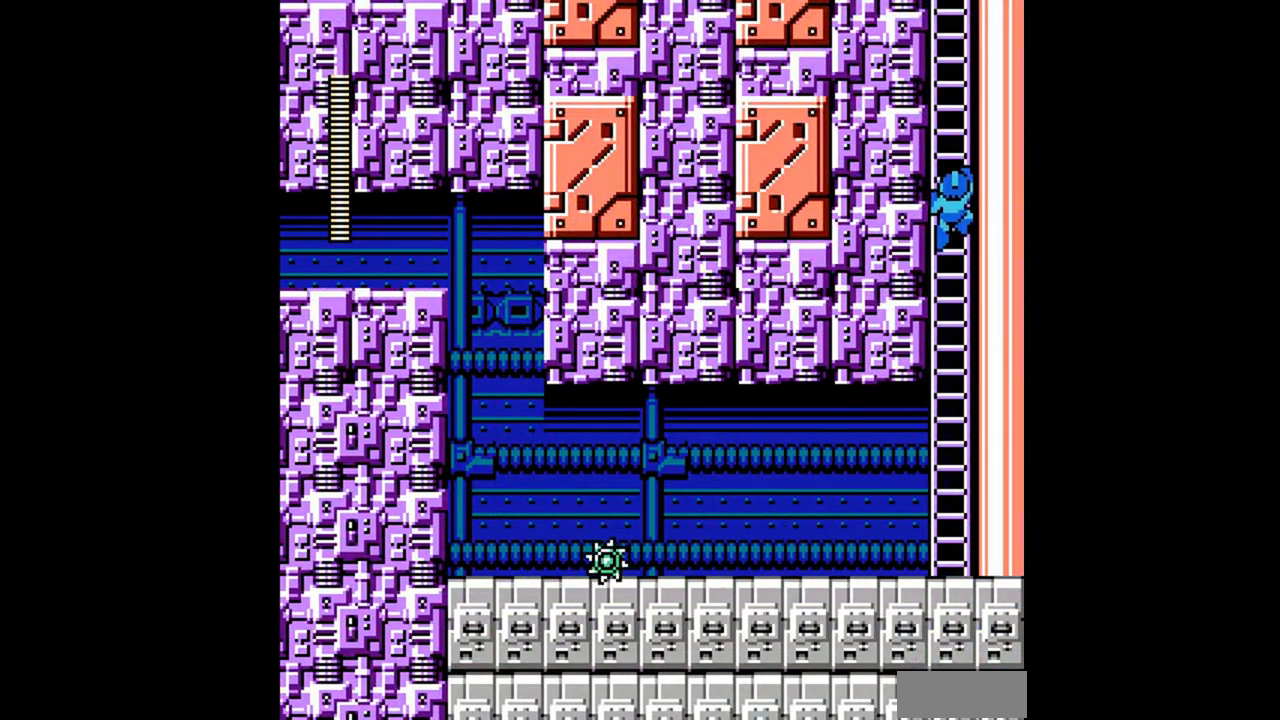
{"buttons": ["DPAD_UP"], "events": []}
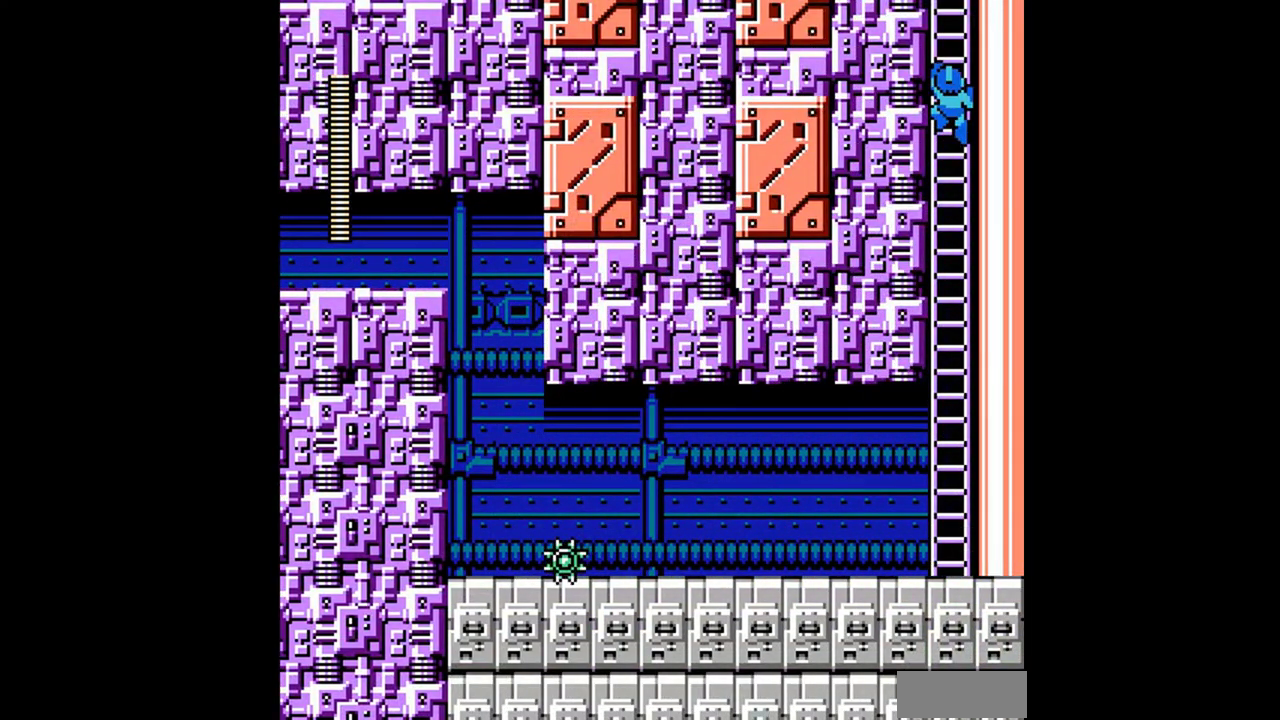
{"buttons": ["DPAD_UP"], "events": []}
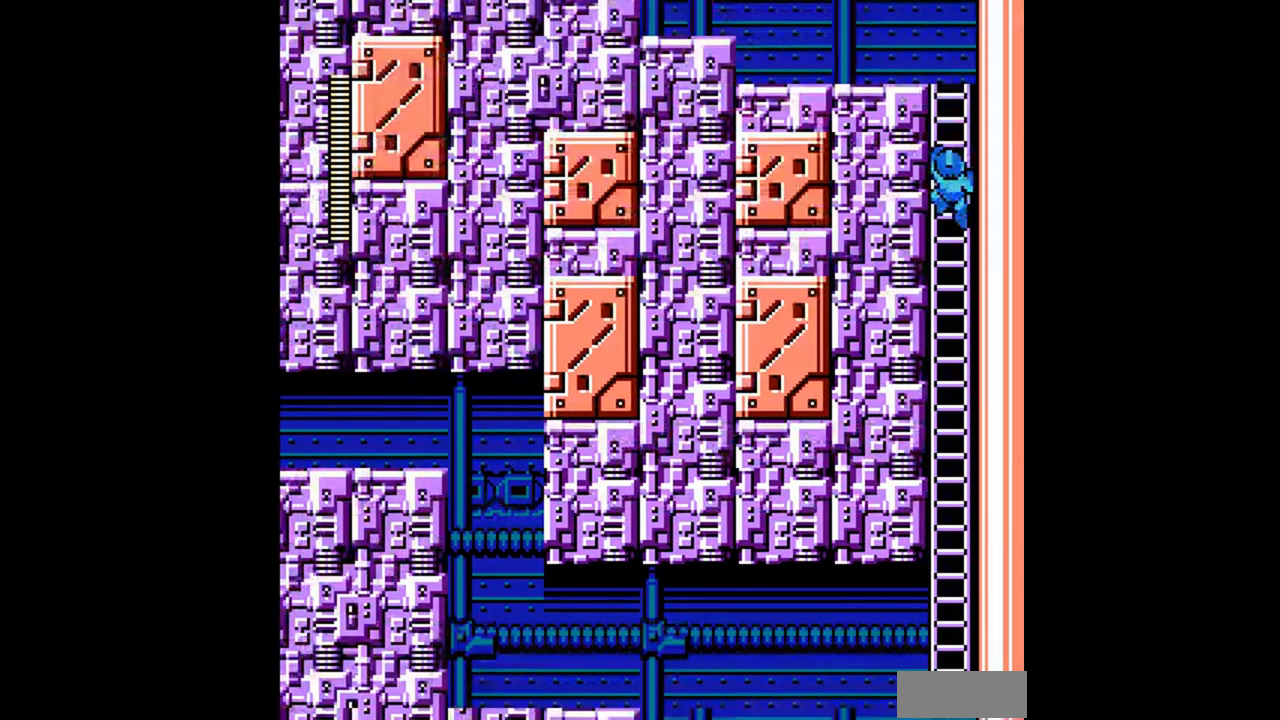
{"buttons": ["DPAD_UP", "DPAD_LEFT"], "events": [[167, "DPAD_LEFT", "down"]]}
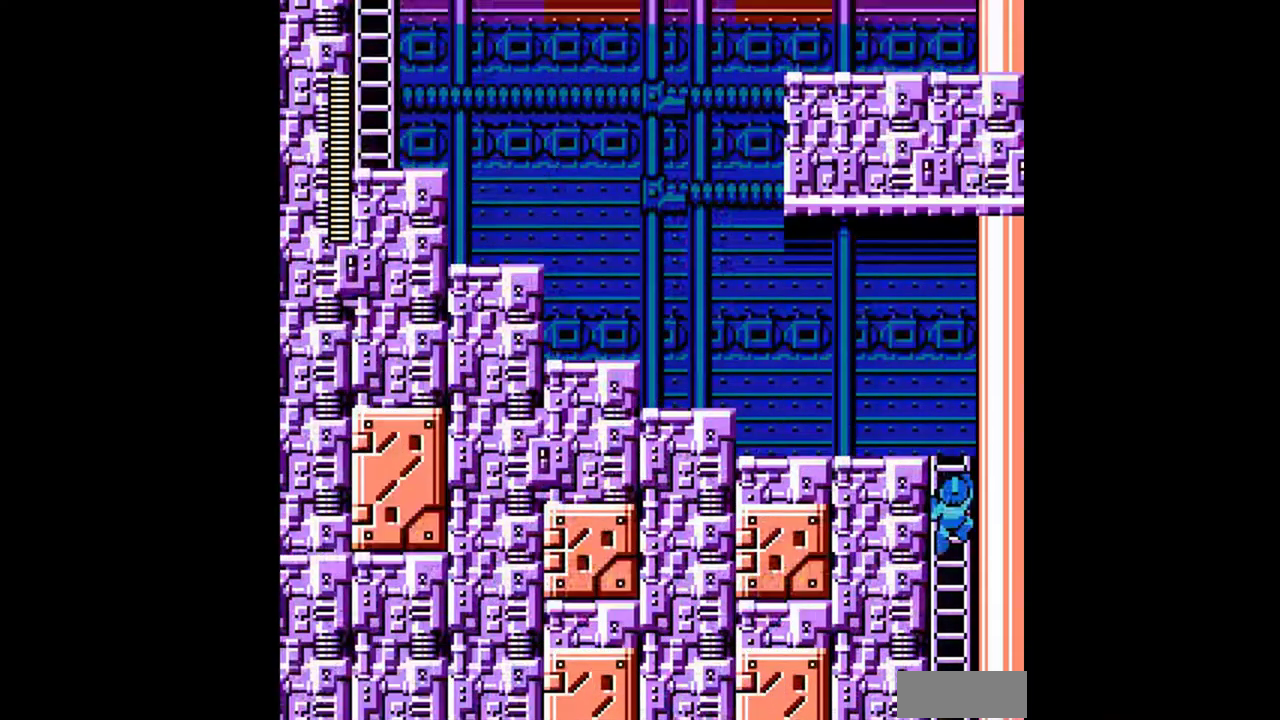
{"buttons": ["B", "DPAD_UP", "DPAD_LEFT"], "events": [[500, "B", "down"]]}
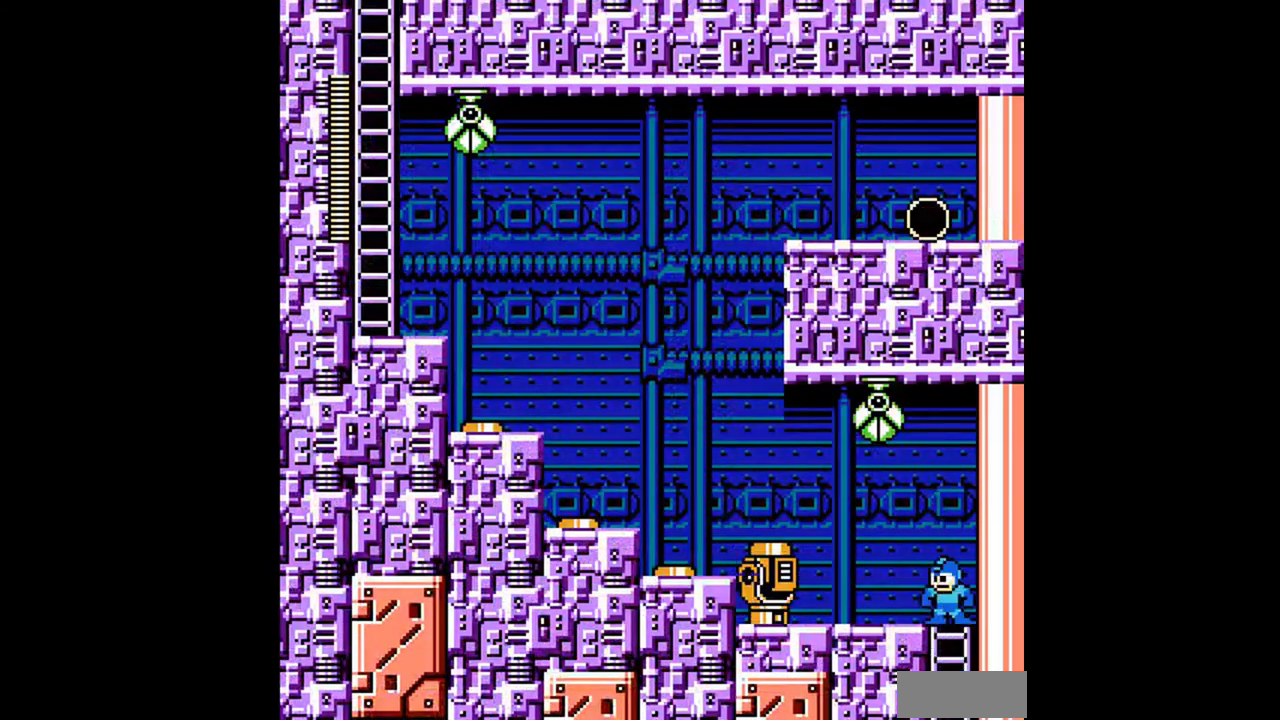
{"buttons": ["DPAD_LEFT"], "events": [[33, "DPAD_UP", "up"], [133, "B", "up"], [367, "DPAD_DOWN", "down"], [467, "DPAD_DOWN", "up"]]}
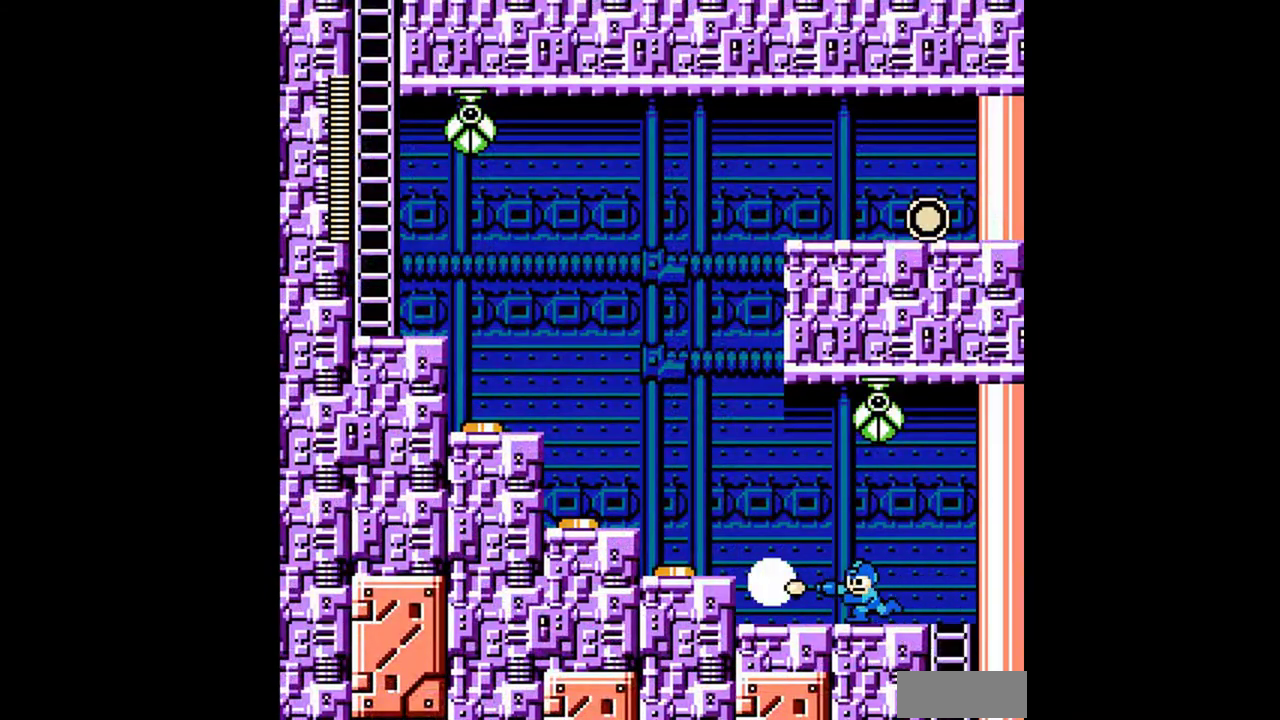
{"buttons": ["DPAD_LEFT"], "events": [[167, "B", "down"], [233, "B", "up"]]}
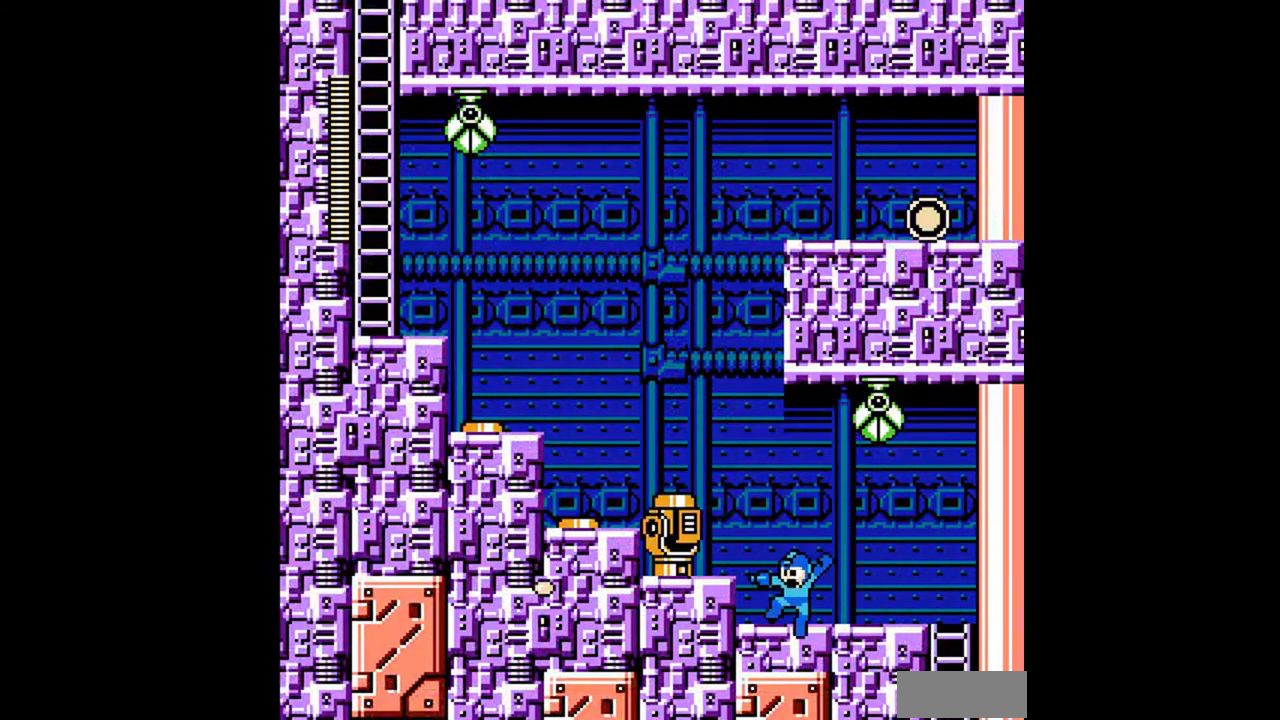
{"buttons": ["DPAD_LEFT"], "events": [[133, "B", "down"], [200, "B", "up"], [400, "A", "down"], [433, "B", "down"], [500, "A", "up"], [500, "B", "up"]]}
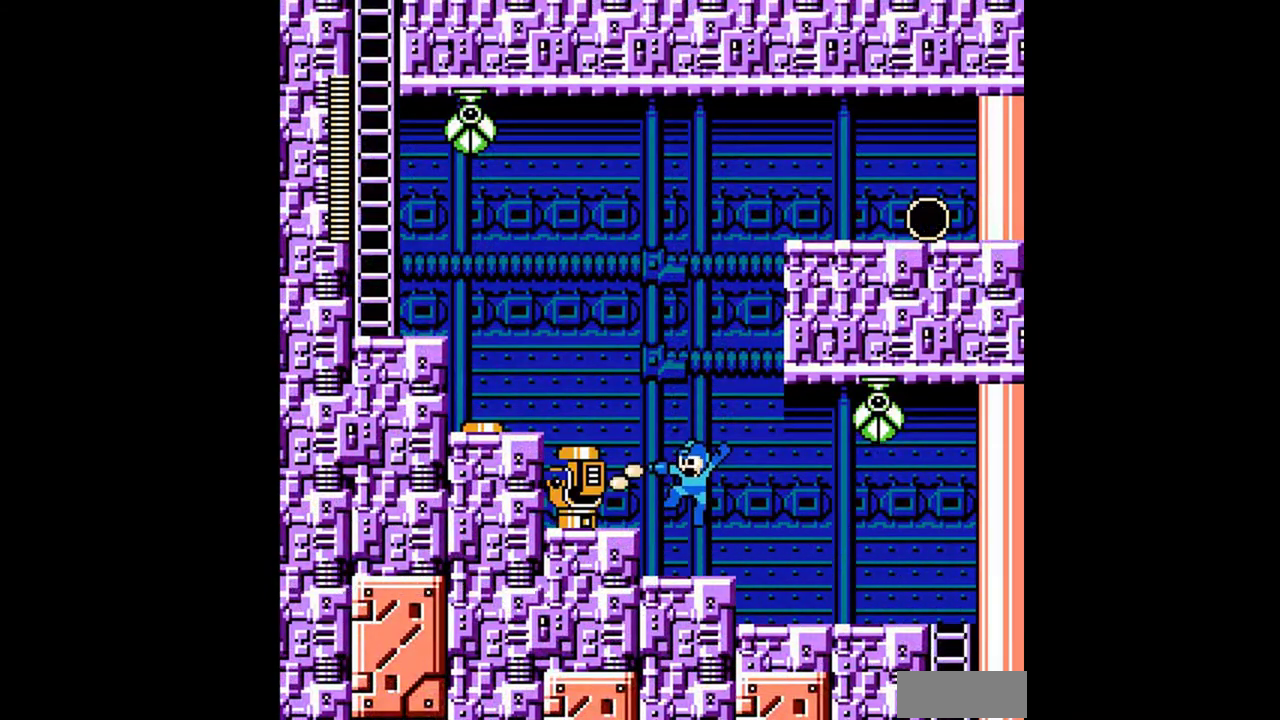
{"buttons": ["A", "DPAD_LEFT"], "events": [[500, "A", "down"]]}
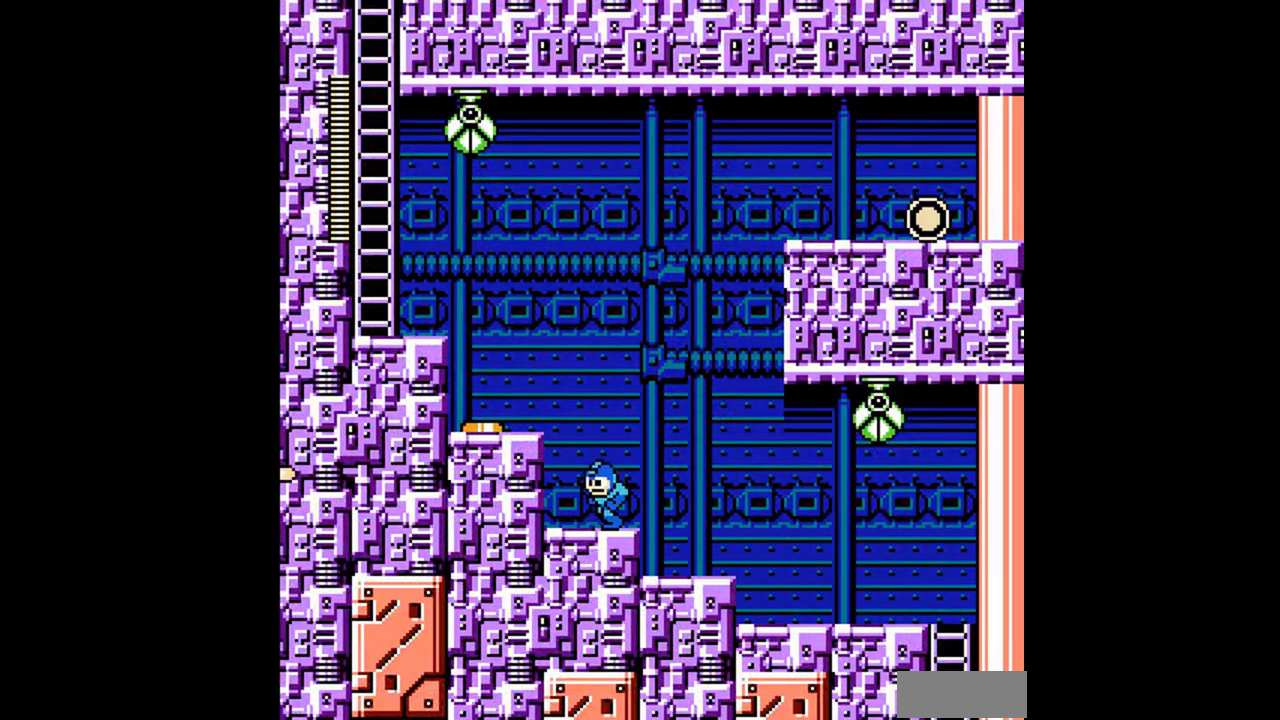
{"buttons": ["A", "DPAD_LEFT"], "events": [[200, "B", "down"], [233, "A", "up"], [300, "B", "up"], [500, "A", "down"]]}
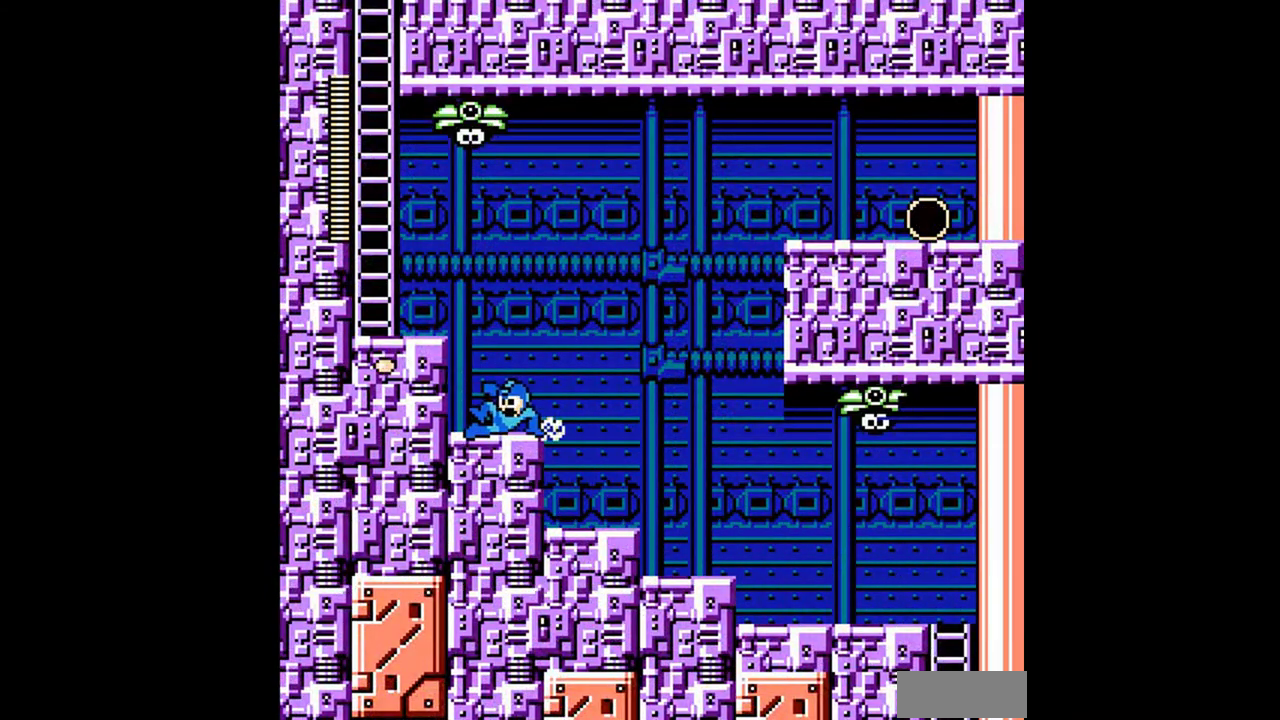
{"buttons": ["A", "DPAD_LEFT"], "events": [[167, "A", "up"], [467, "A", "down"]]}
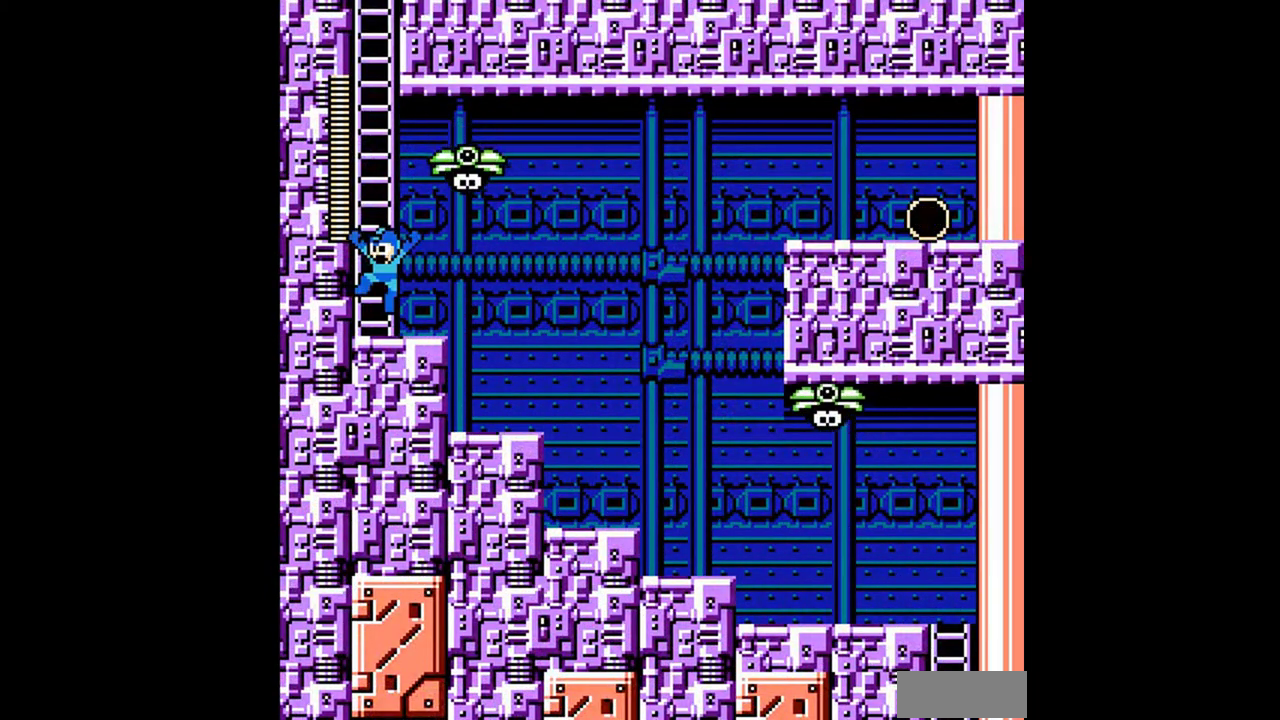
{"buttons": ["DPAD_UP"], "events": [[267, "DPAD_UP", "down"], [300, "A", "up"], [300, "DPAD_LEFT", "up"]]}
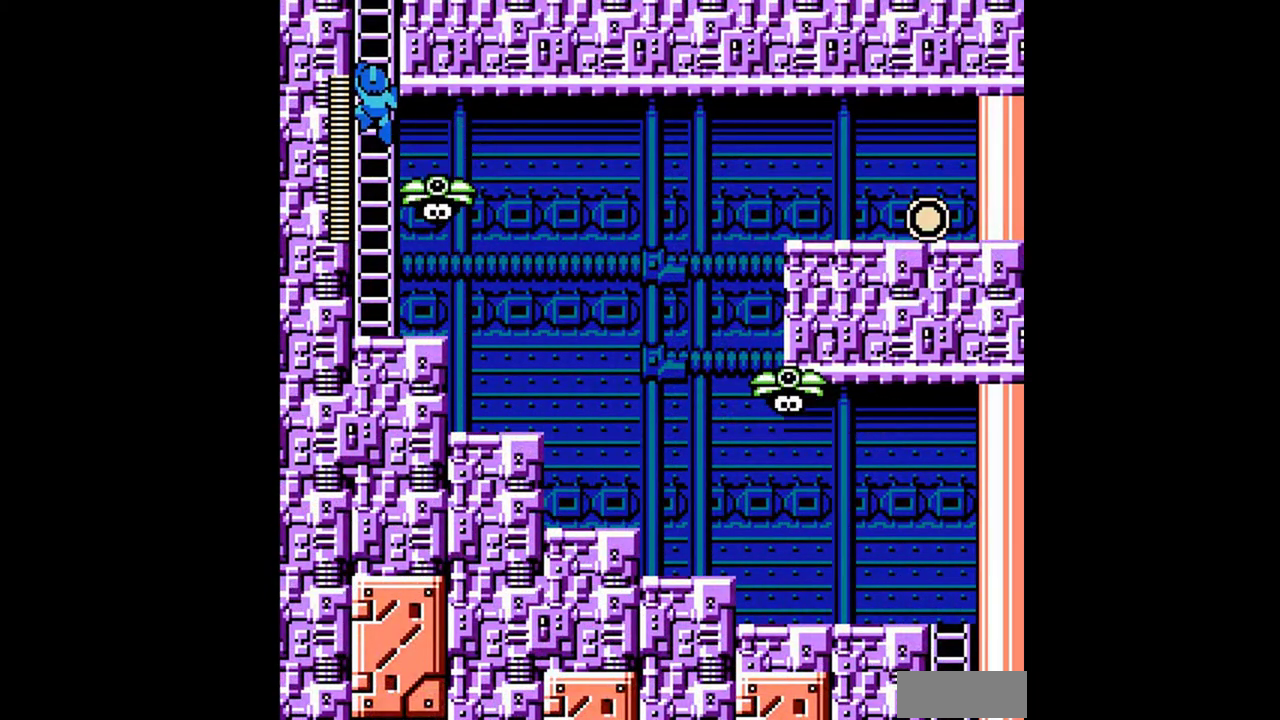
{"buttons": ["DPAD_UP"], "events": []}
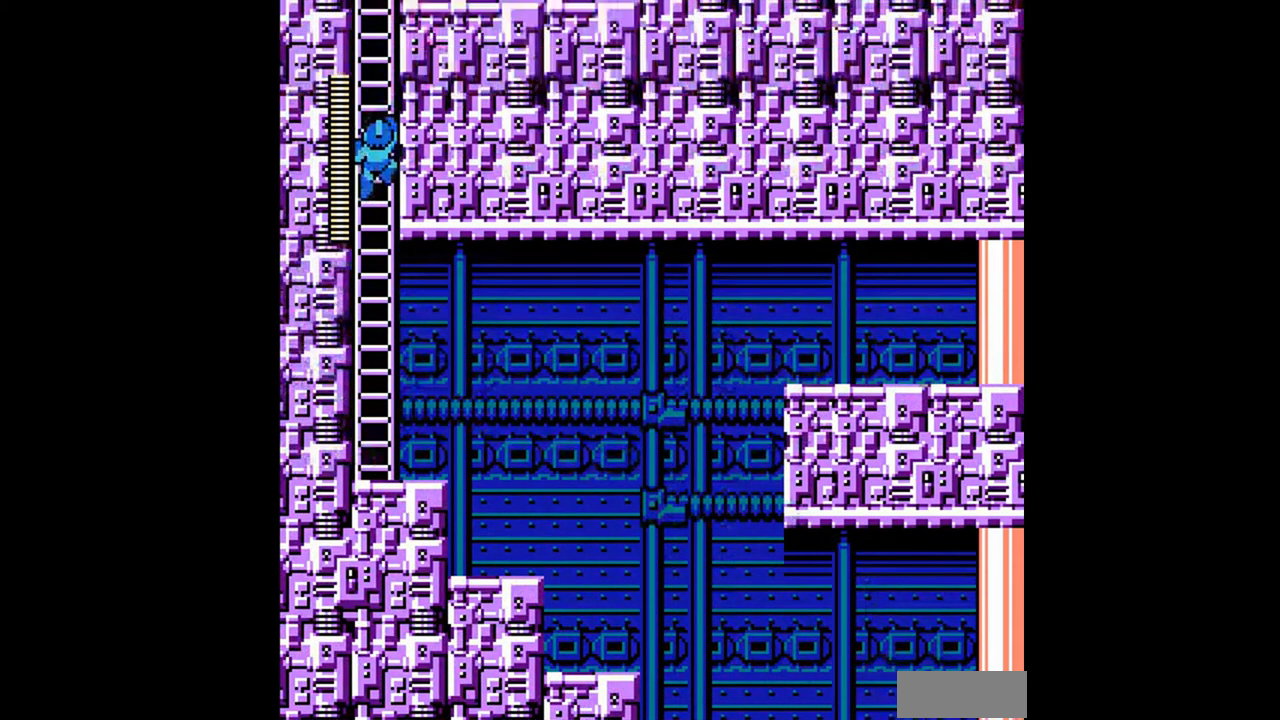
{"buttons": ["DPAD_UP"], "events": []}
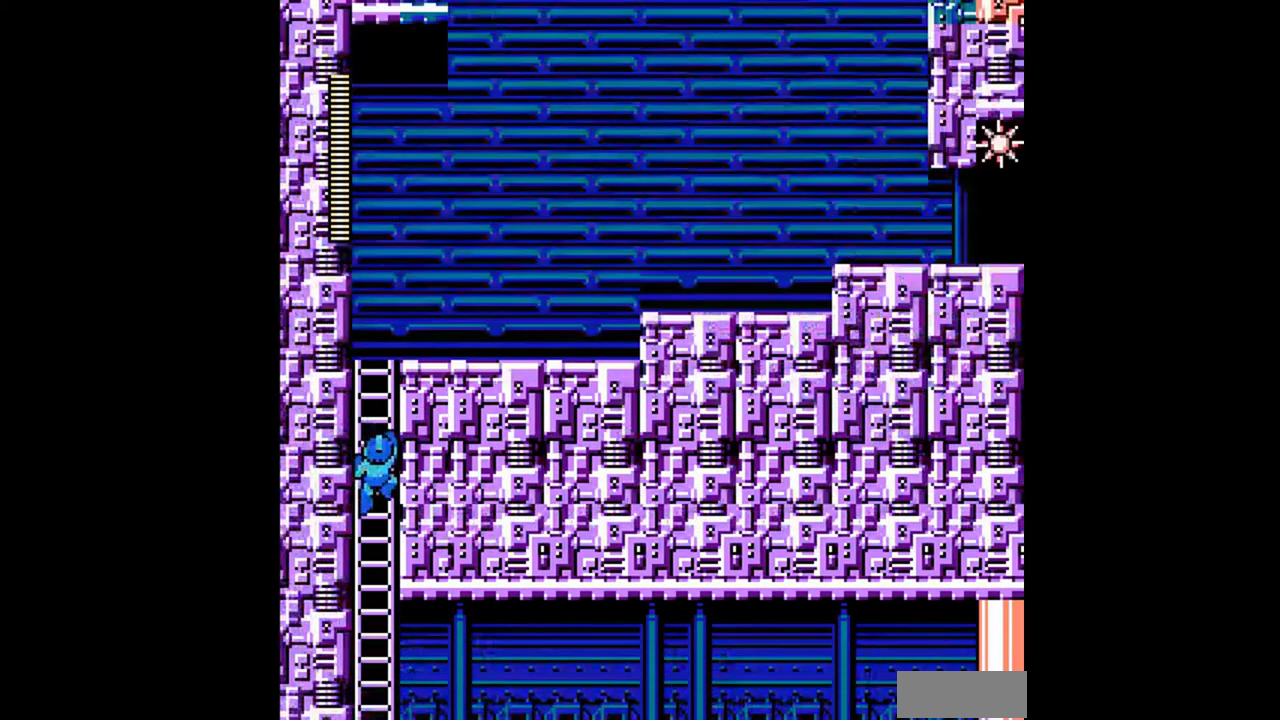
{"buttons": ["DPAD_UP"], "events": []}
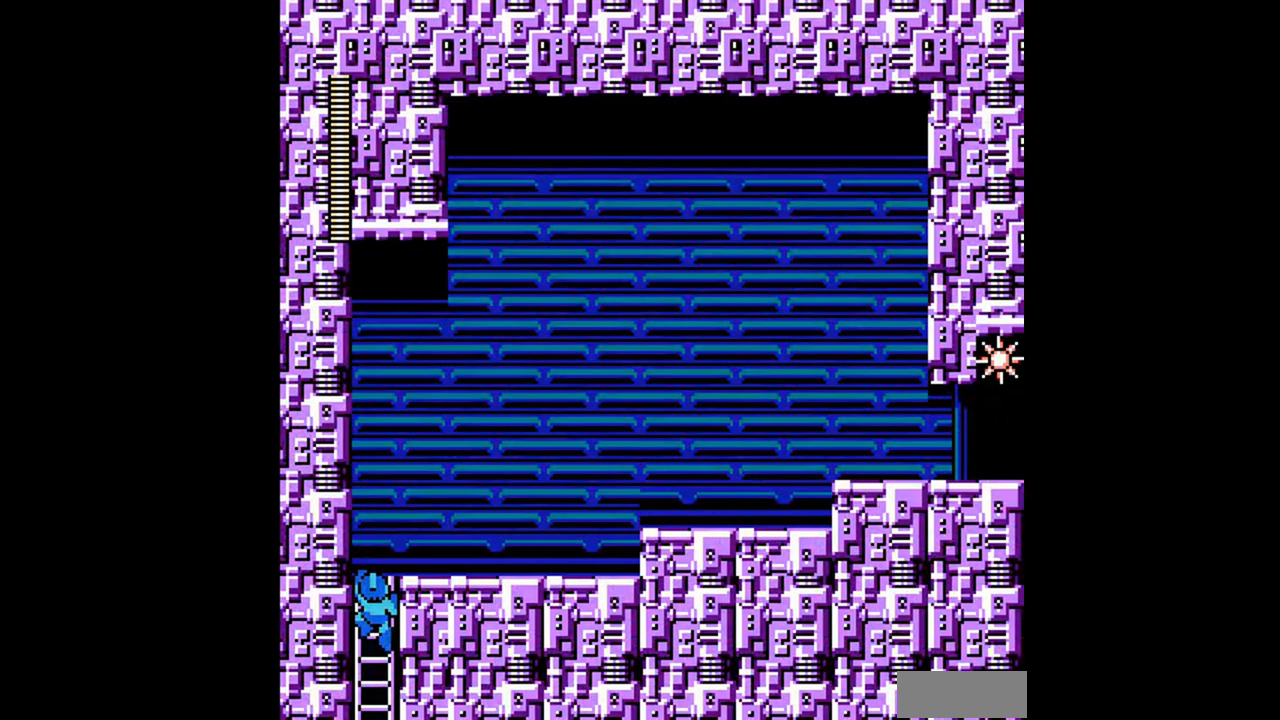
{"buttons": ["DPAD_DOWN", "DPAD_RIGHT"], "events": [[33, "DPAD_RIGHT", "down"], [333, "DPAD_UP", "up"], [433, "DPAD_DOWN", "down"]]}
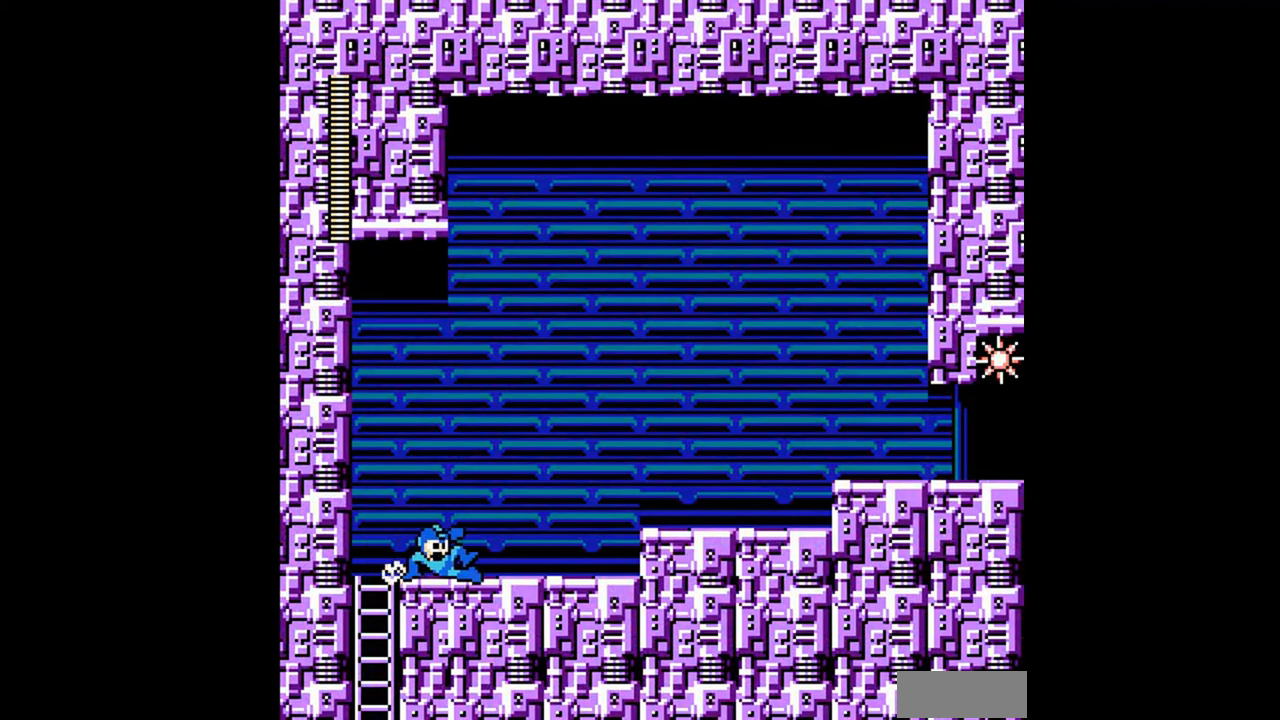
{"buttons": ["DPAD_DOWN", "DPAD_RIGHT"], "events": [[167, "A", "down"], [267, "A", "up"], [300, "DPAD_DOWN", "up"], [367, "A", "down"], [433, "A", "up"], [433, "DPAD_DOWN", "down"]]}
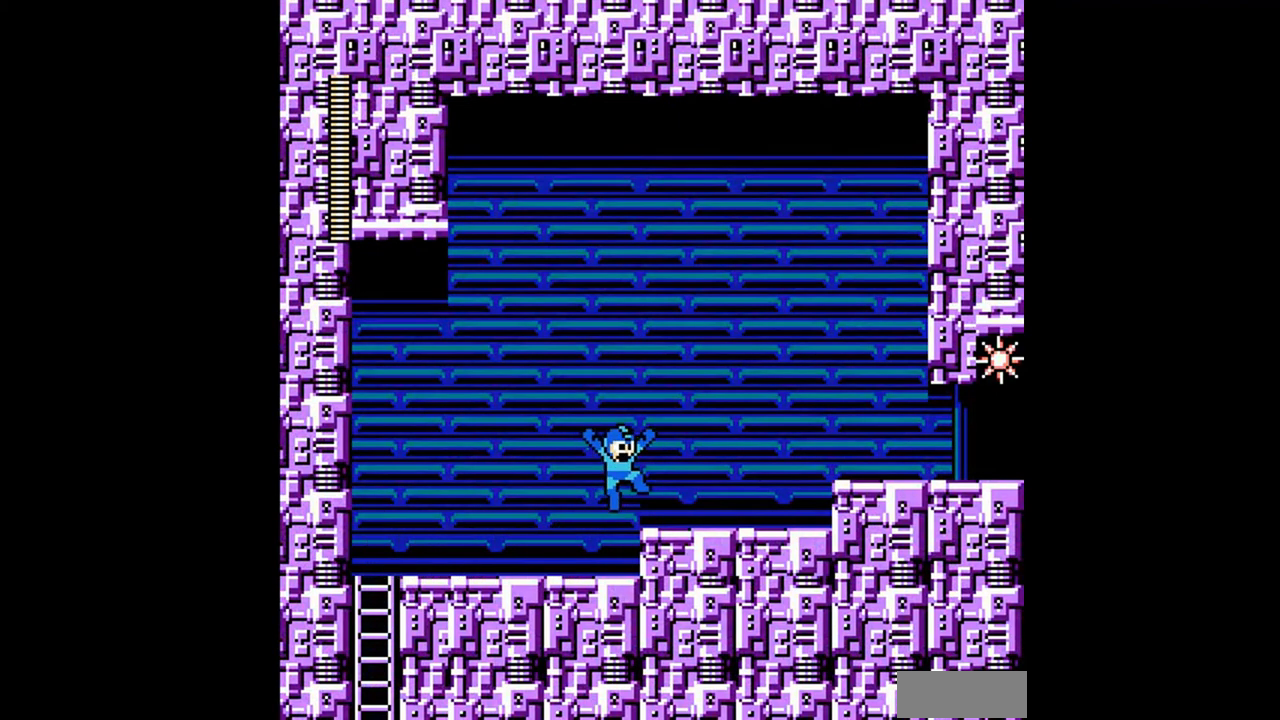
{"buttons": ["A", "DPAD_DOWN", "DPAD_RIGHT"], "events": [[133, "A", "down"], [233, "A", "up"], [400, "A", "down"], [400, "DPAD_DOWN", "up"], [500, "DPAD_DOWN", "down"]]}
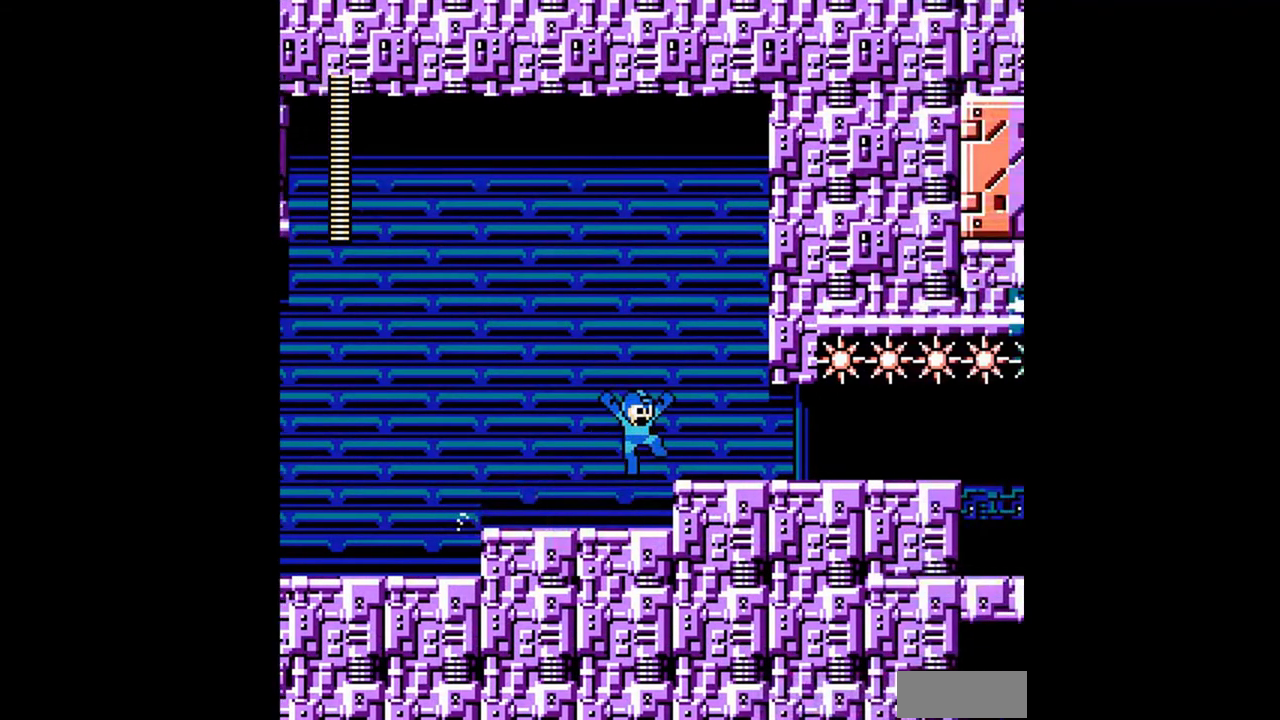
{"buttons": ["A", "DPAD_DOWN", "DPAD_RIGHT"], "events": [[233, "A", "up"], [300, "A", "down"], [367, "A", "up"], [467, "A", "down"]]}
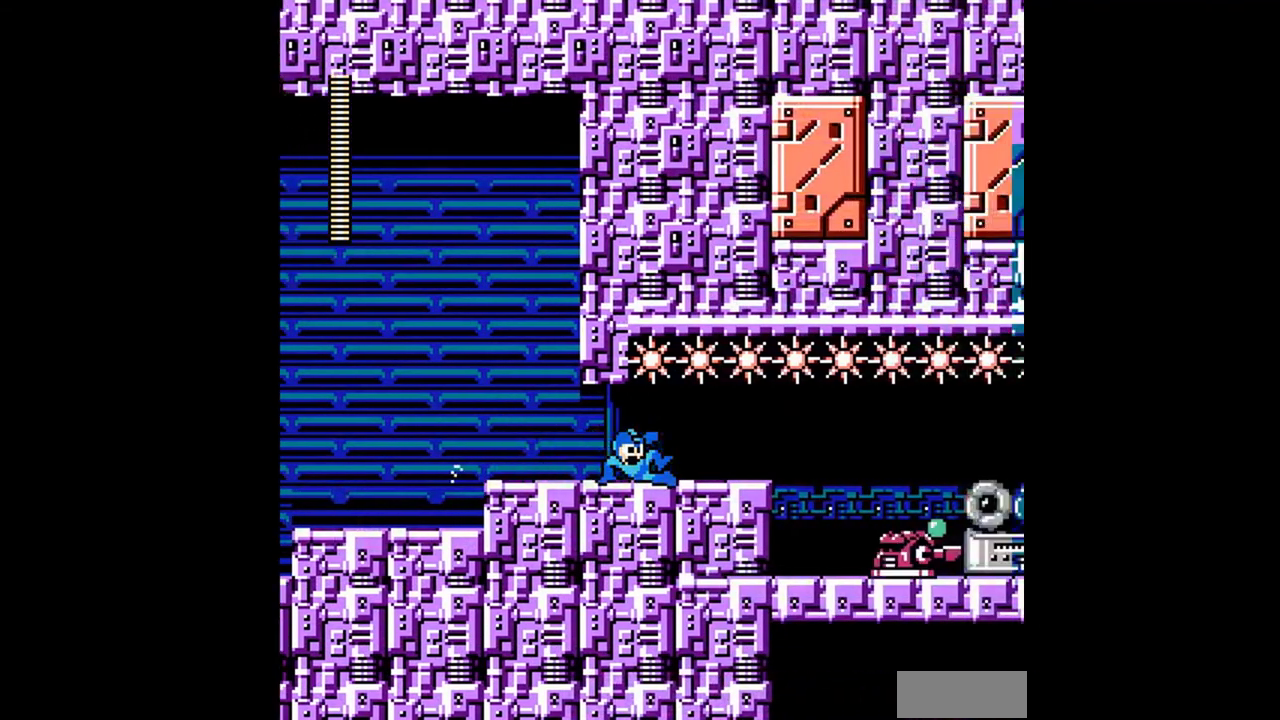
{"buttons": ["DPAD_RIGHT"], "events": [[33, "A", "up"], [133, "A", "down"], [167, "A", "up"], [267, "A", "down"], [333, "A", "up"], [433, "DPAD_DOWN", "up"], [433, "DPAD_RIGHT", "up"], [500, "DPAD_RIGHT", "down"]]}
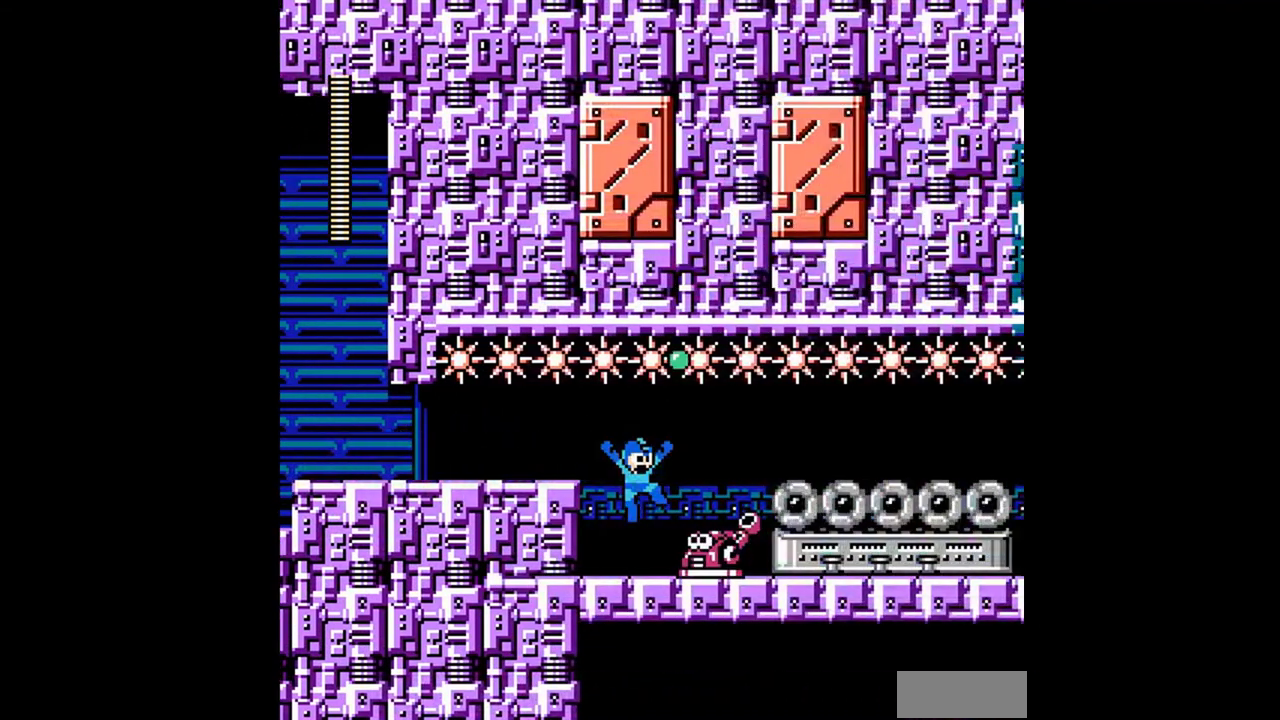
{"buttons": [], "events": [[33, "DPAD_RIGHT", "up"], [100, "DPAD_RIGHT", "down"], [133, "DPAD_RIGHT", "up"], [167, "B", "down"], [200, "DPAD_RIGHT", "down"], [267, "B", "up"], [267, "DPAD_RIGHT", "up"], [300, "DPAD_RIGHT", "down"], [333, "B", "down"], [400, "DPAD_RIGHT", "up"], [433, "B", "up"], [433, "DPAD_RIGHT", "down"], [467, "DPAD_RIGHT", "up"]]}
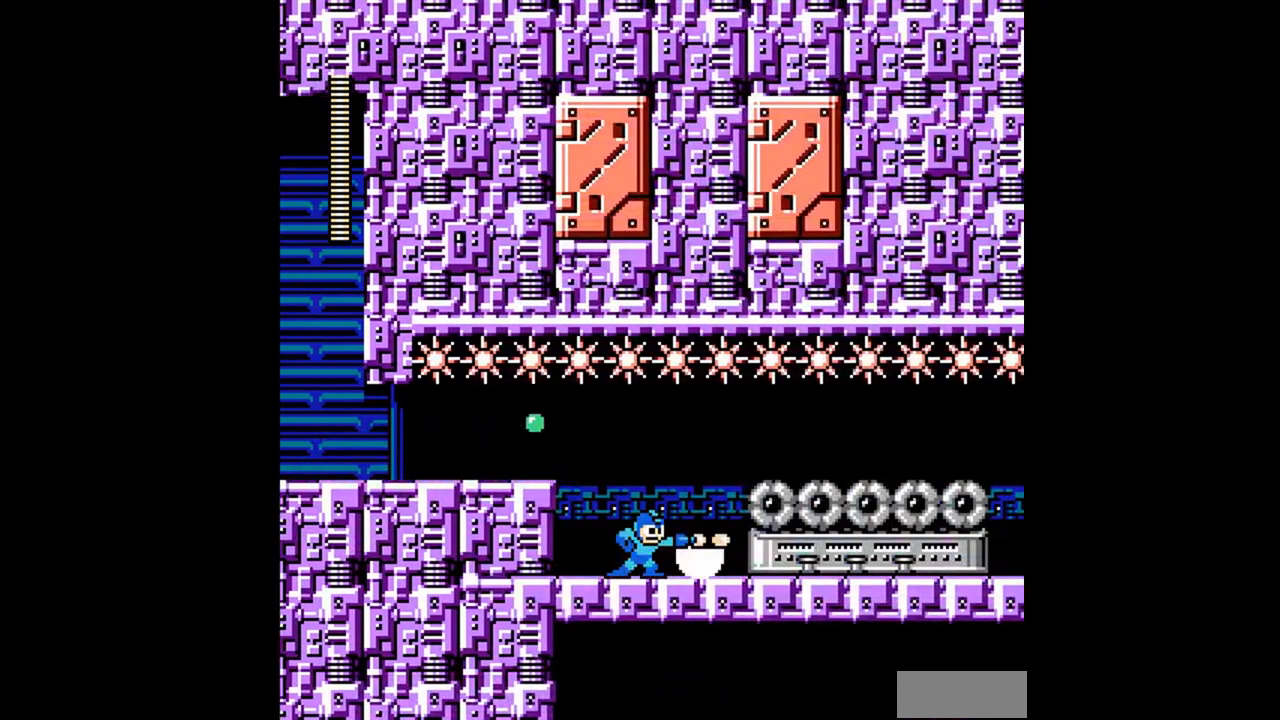
{"buttons": ["A", "DPAD_DOWN", "DPAD_RIGHT"], "events": [[67, "DPAD_RIGHT", "down"], [100, "DPAD_DOWN", "down"], [133, "A", "down"], [233, "DPAD_DOWN", "up"], [367, "DPAD_DOWN", "down"], [400, "A", "up"], [467, "A", "down"]]}
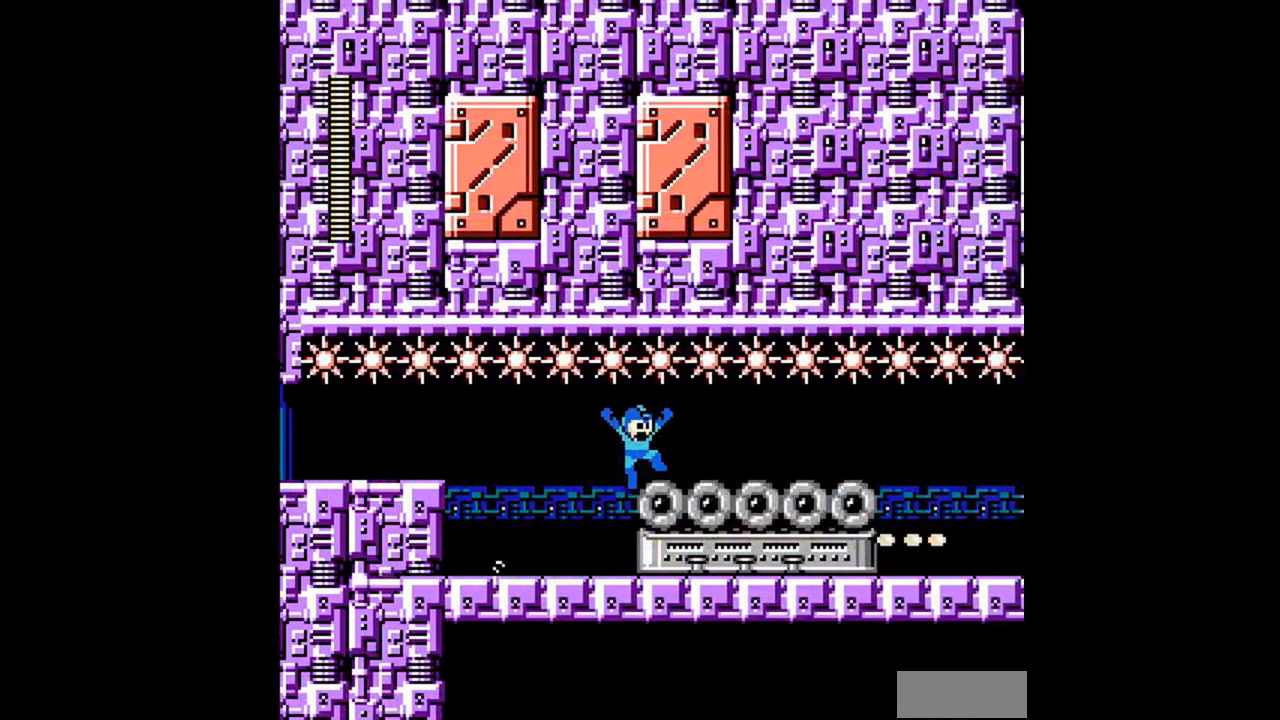
{"buttons": ["DPAD_DOWN", "DPAD_RIGHT"], "events": [[200, "A", "up"], [267, "A", "down"], [333, "A", "up"], [400, "A", "down"], [500, "A", "up"]]}
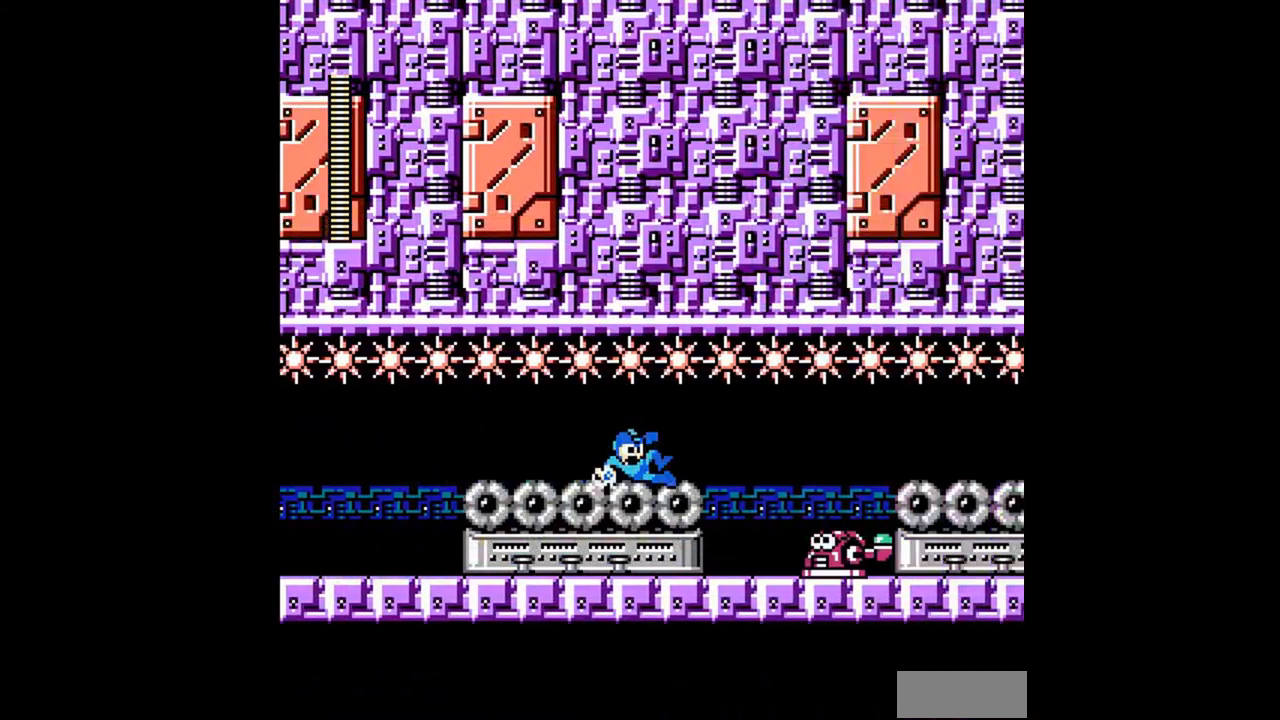
{"buttons": [], "events": [[100, "A", "down"], [233, "A", "up"], [233, "DPAD_DOWN", "up"], [367, "DPAD_RIGHT", "up"]]}
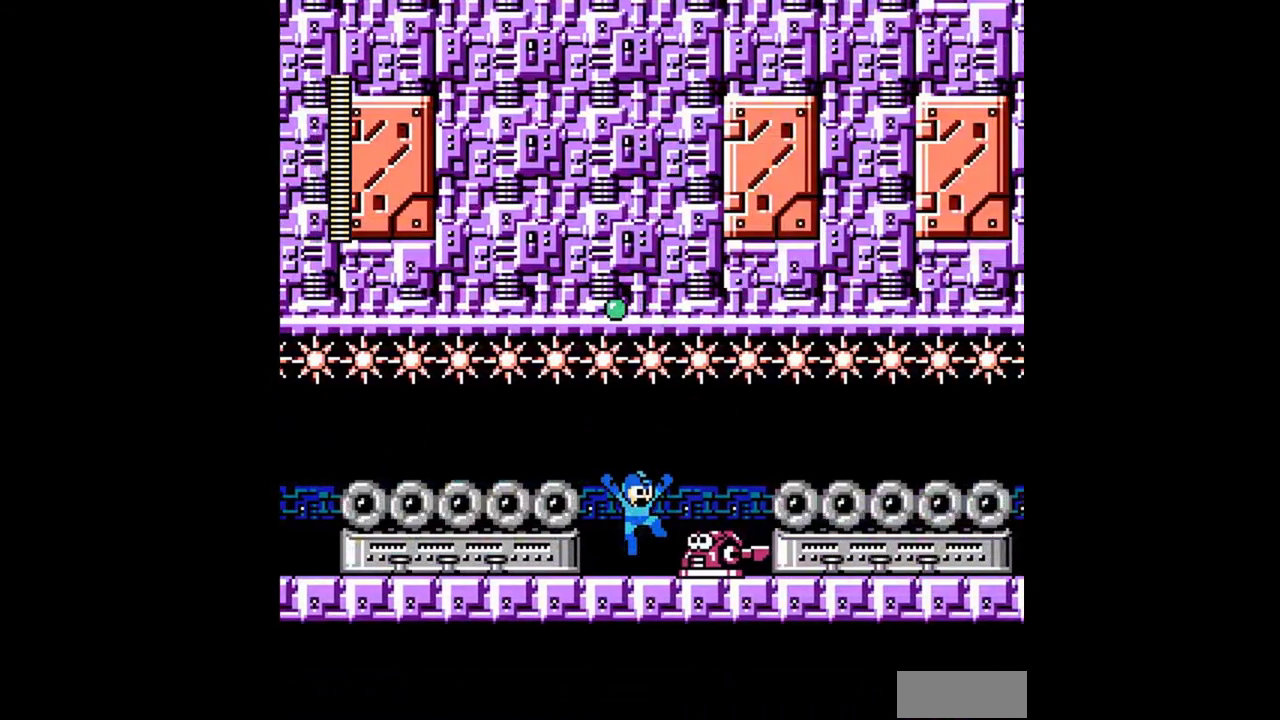
{"buttons": ["A", "DPAD_RIGHT"], "events": [[33, "B", "down"], [167, "DPAD_RIGHT", "down"], [200, "B", "up"], [267, "DPAD_DOWN", "down"], [433, "A", "down"], [433, "DPAD_DOWN", "up"]]}